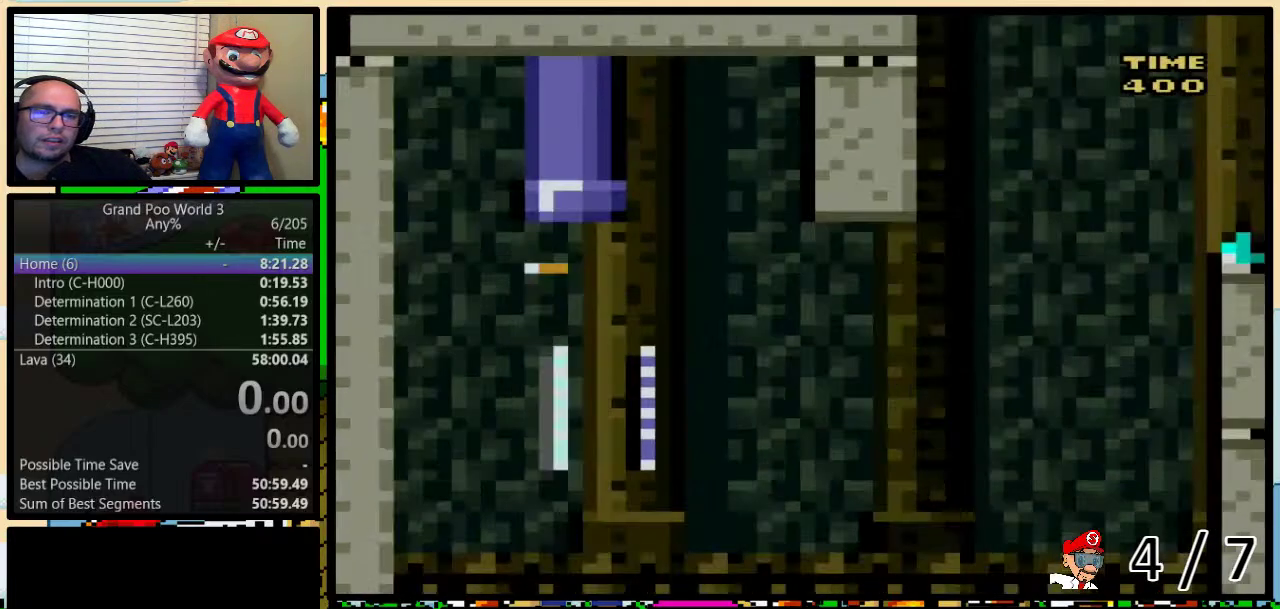
Gameplay with a controller (Nintendo layout); each line is a JSON object with the inputs held at the frame after it. "events" lists button and stick changes between this image and that frame as [ms after this image, input, new state], when the widget could be followed in between. Not read: L3 R3.
{"buttons": ["START"], "events": [[467, "START", "down"]]}
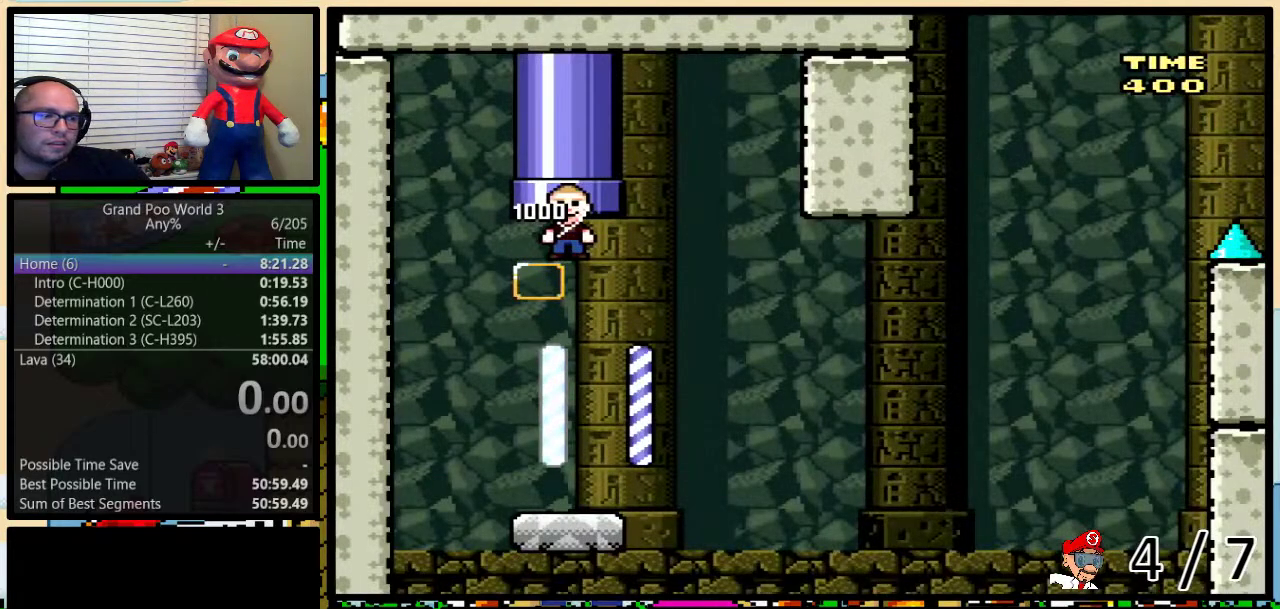
{"buttons": ["SELECT"], "events": [[117, "START", "up"], [233, "SELECT", "down"]]}
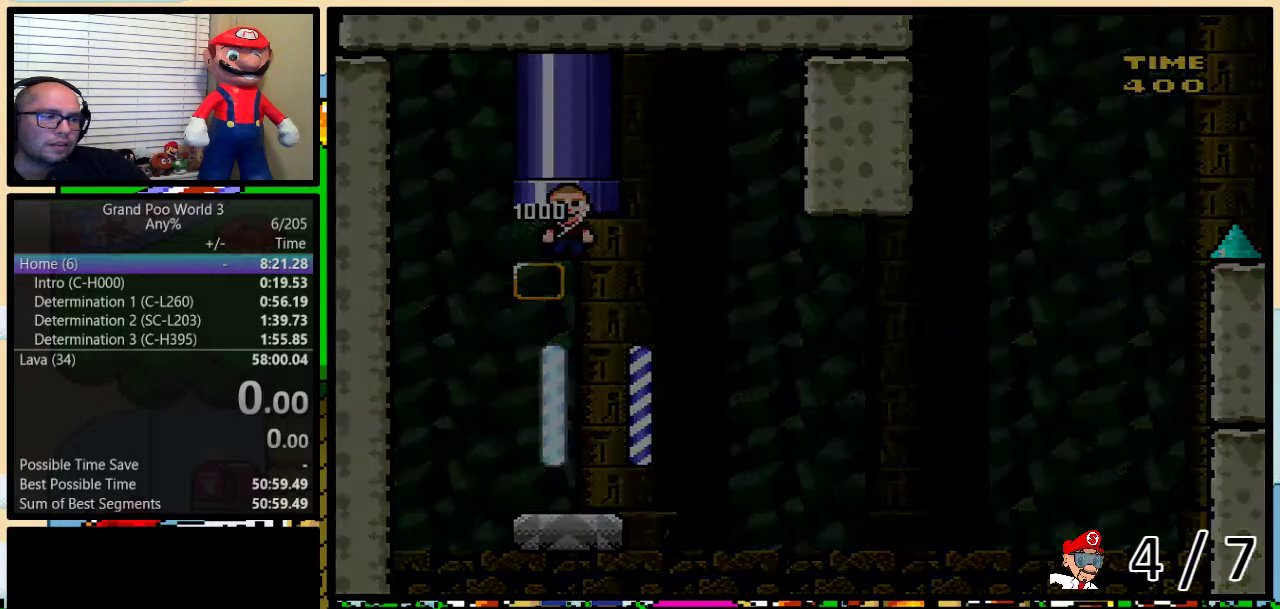
{"buttons": [], "events": [[83, "SELECT", "up"]]}
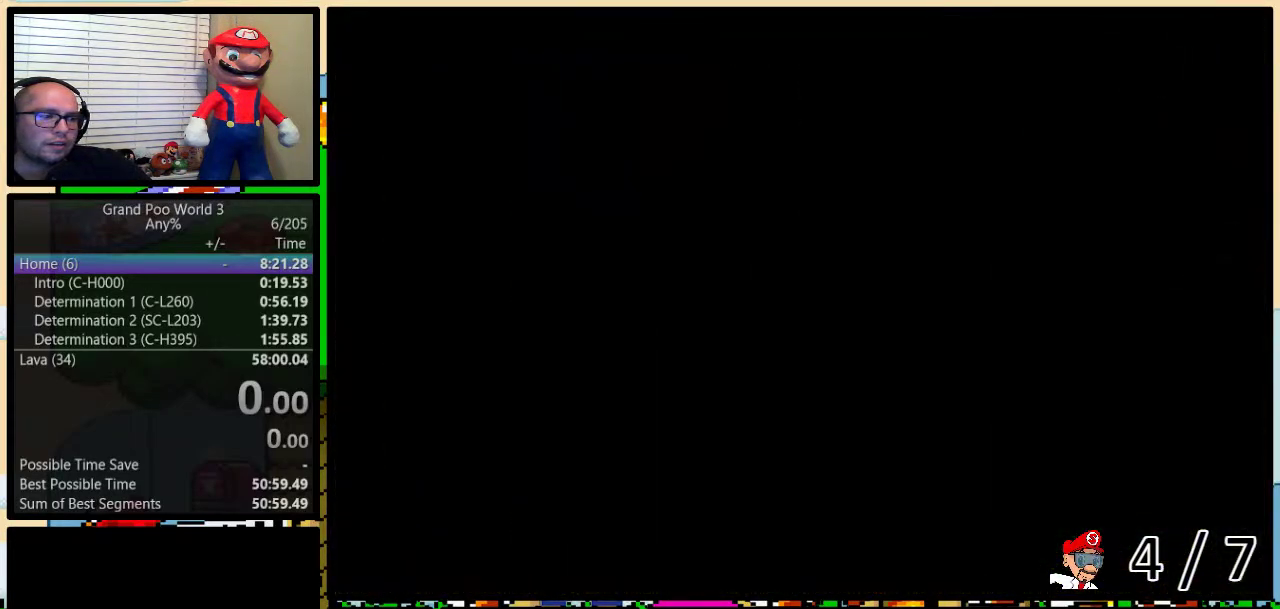
{"buttons": [], "events": []}
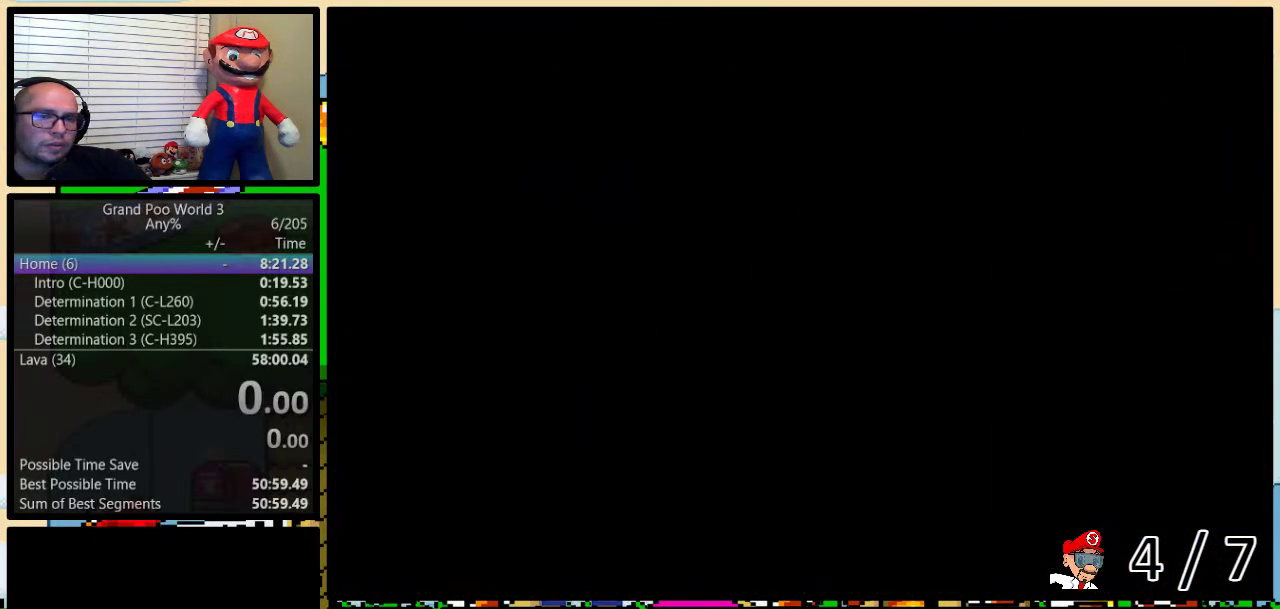
{"buttons": [], "events": []}
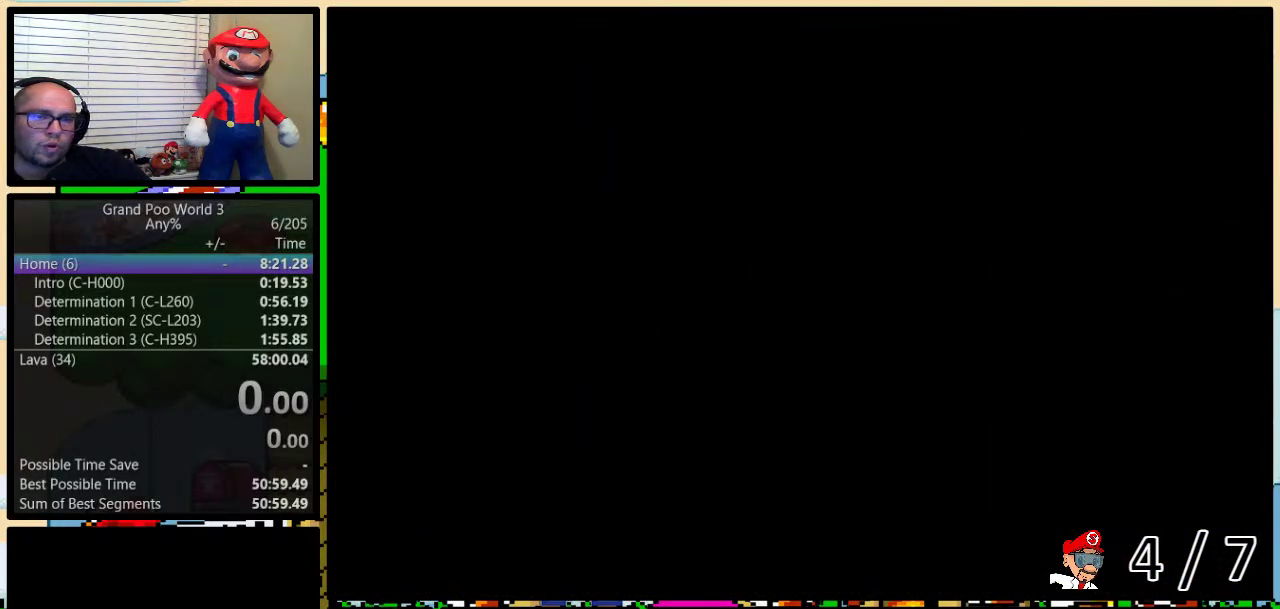
{"buttons": [], "events": []}
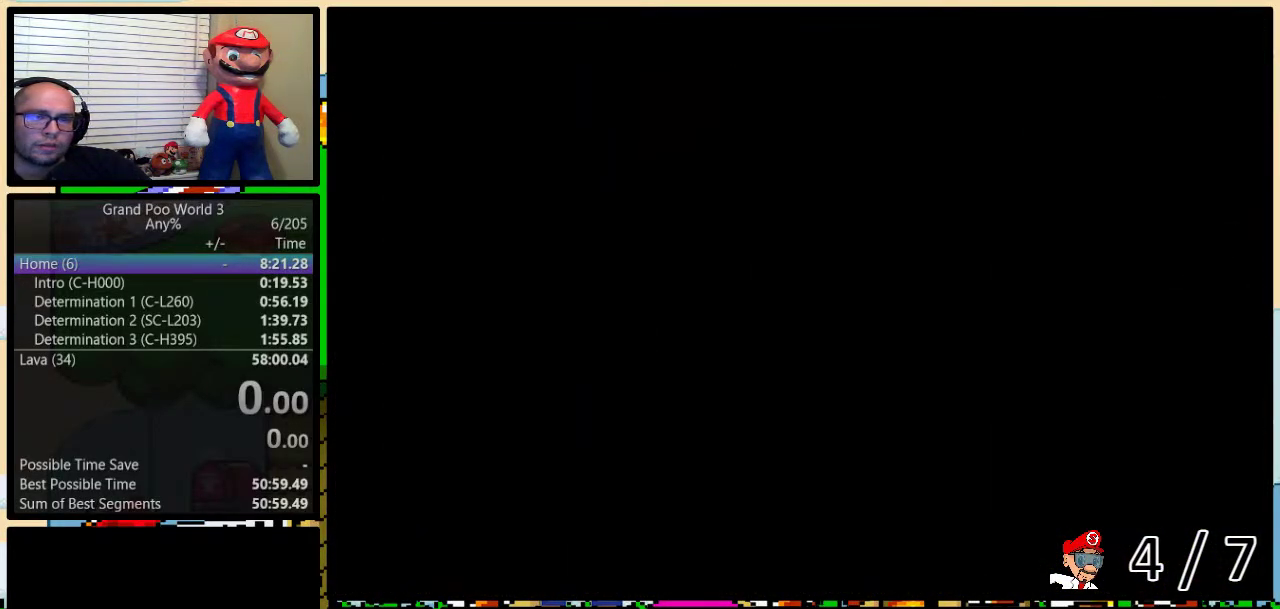
{"buttons": [], "events": []}